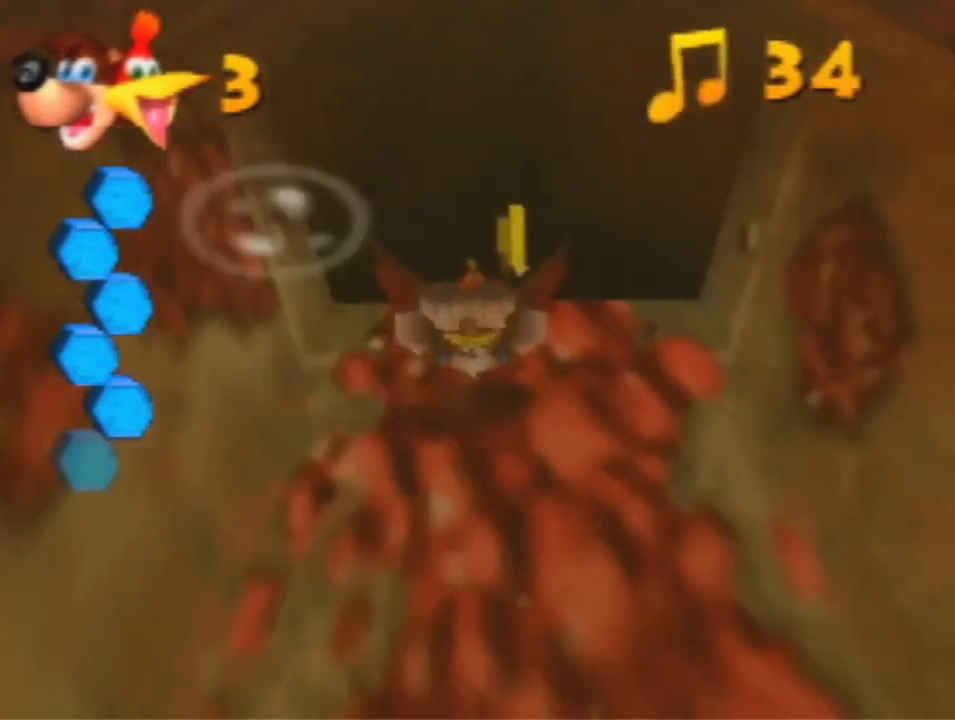
Gameplay with a controller (Nintendo layout); each line is a JSON object with the inputs held at the frame after it (dt_ms = milliseconds from this image to that frame). "events" lists button and stick changes between this image and that frame as [ms after this image, input, new state], when the widget could be followed in between. Not read: L3 R3 Z.
{"dt_ms": 500, "buttons": ["B"], "left_stick": "center", "events": []}
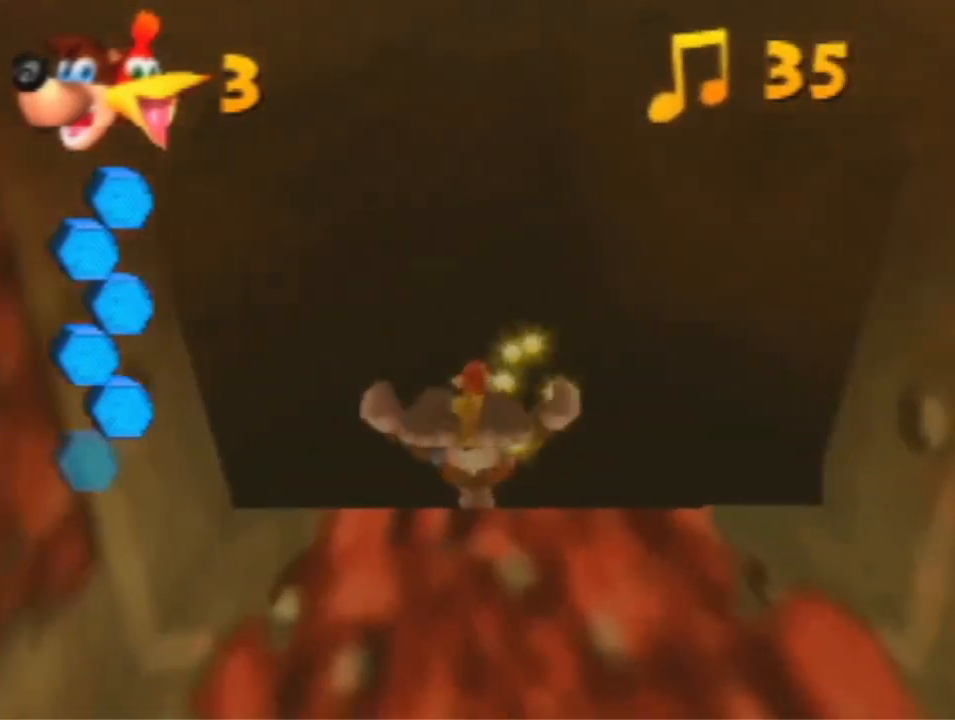
{"dt_ms": 500, "buttons": ["B"], "left_stick": "center", "events": []}
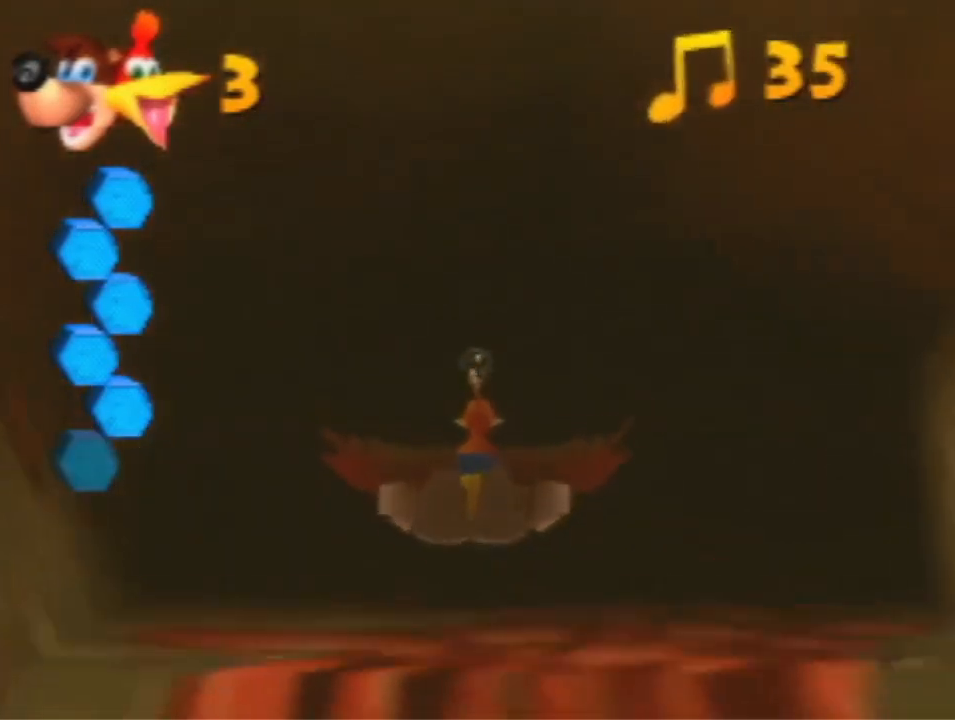
{"dt_ms": 500, "buttons": [], "left_stick": "center", "events": [[233, "B", "up"]]}
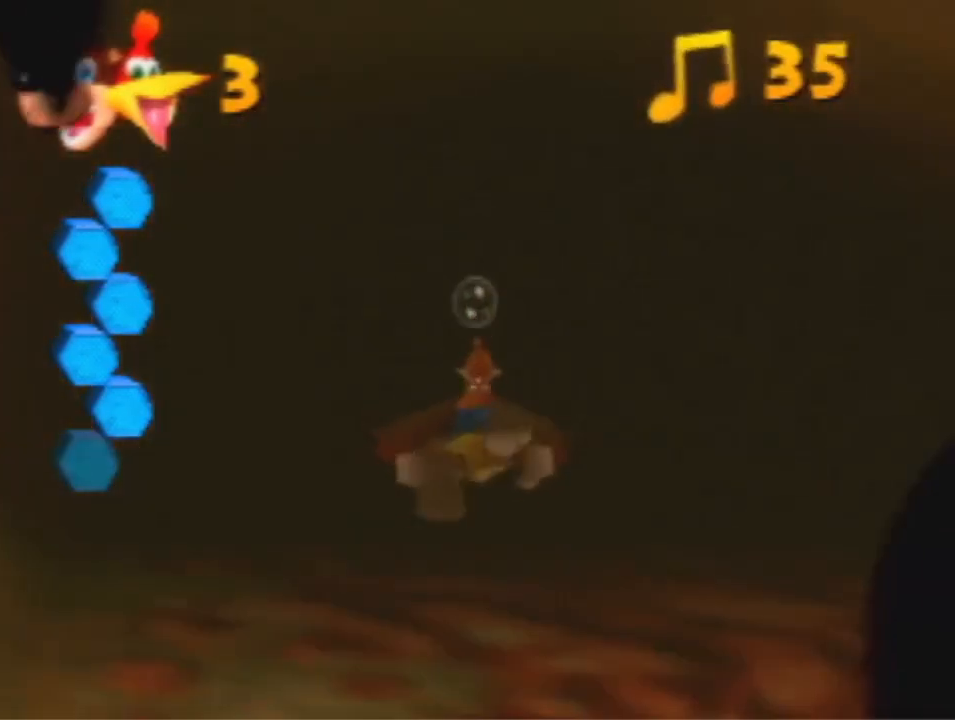
{"dt_ms": 500, "buttons": [], "left_stick": "up", "events": [[200, "left_stick", "up"], [300, "A", "down"], [300, "B", "down"], [300, "R1", "down"], [433, "R1", "up"], [467, "A", "up"], [467, "B", "up"]]}
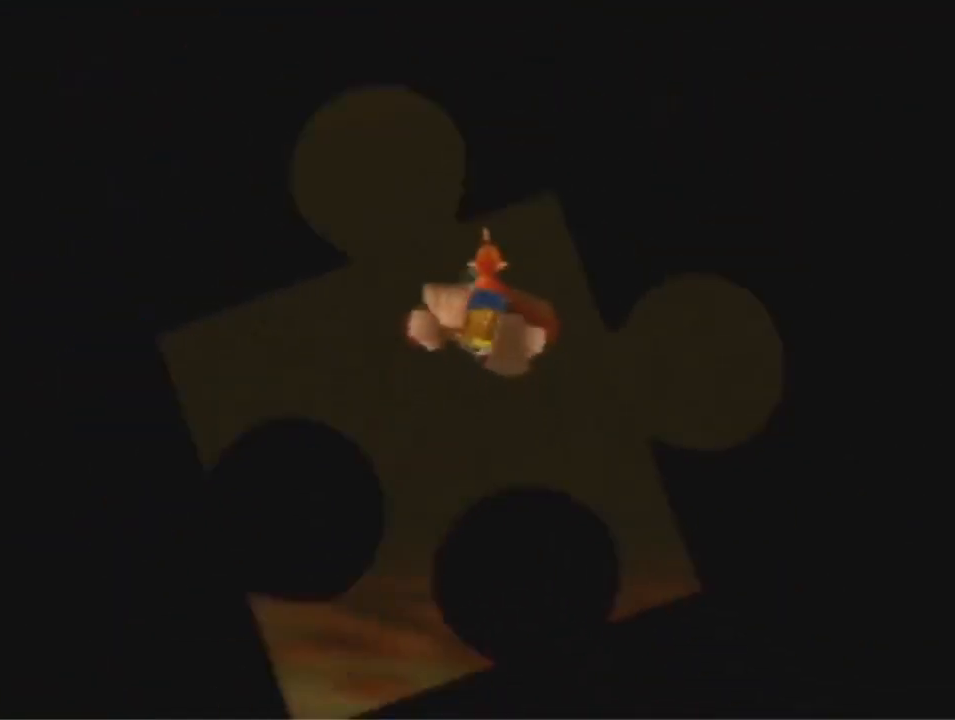
{"dt_ms": 500, "buttons": [], "left_stick": "up", "events": []}
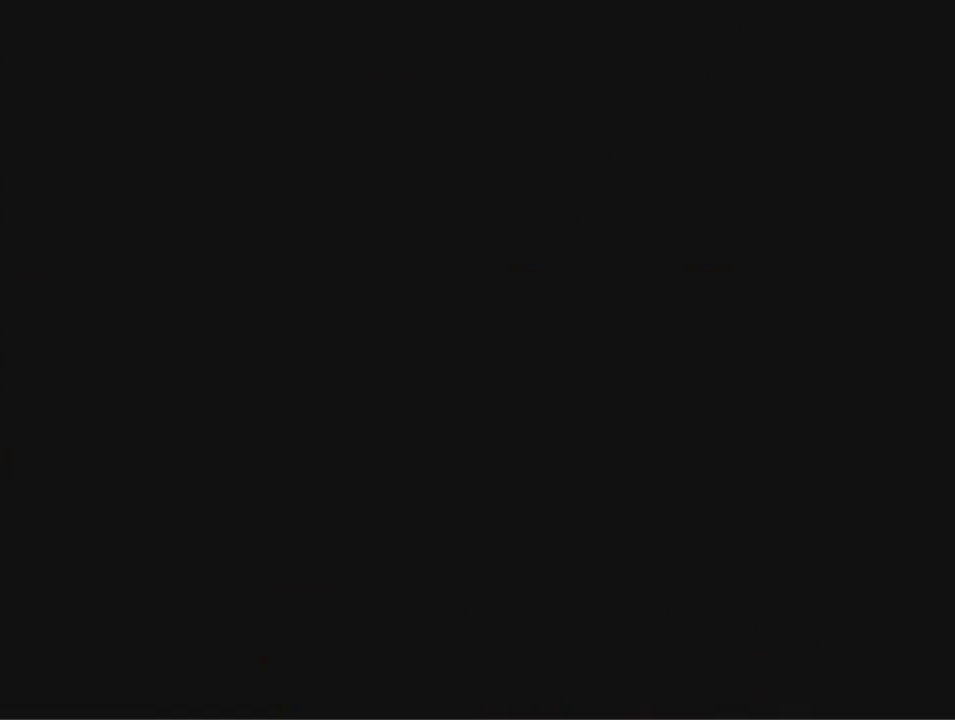
{"dt_ms": 500, "buttons": [], "left_stick": "up", "events": []}
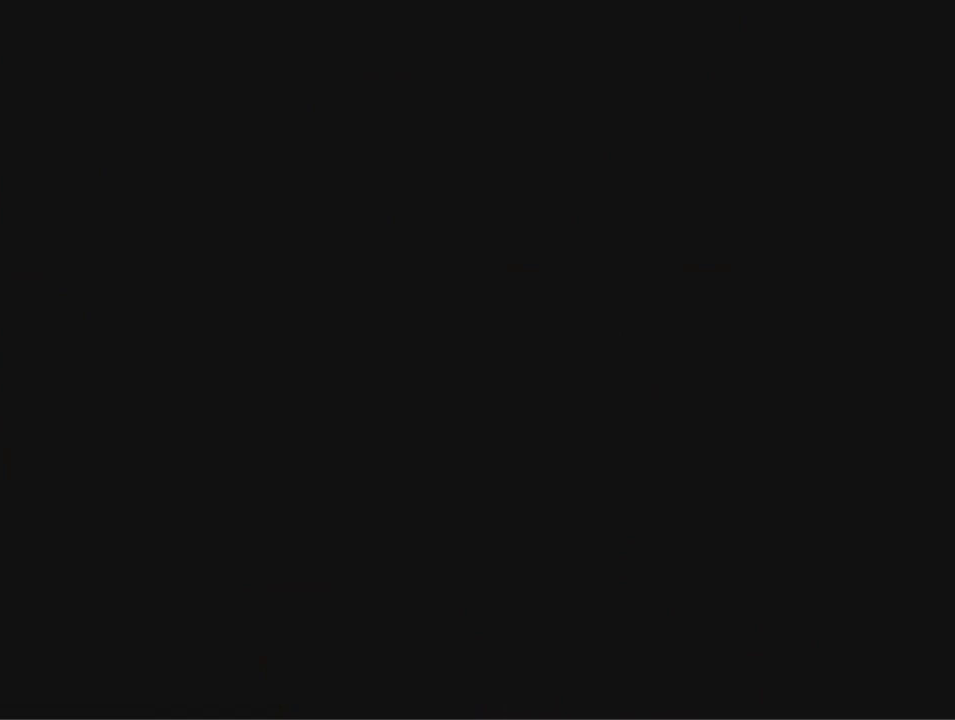
{"dt_ms": 500, "buttons": [], "left_stick": "up", "events": []}
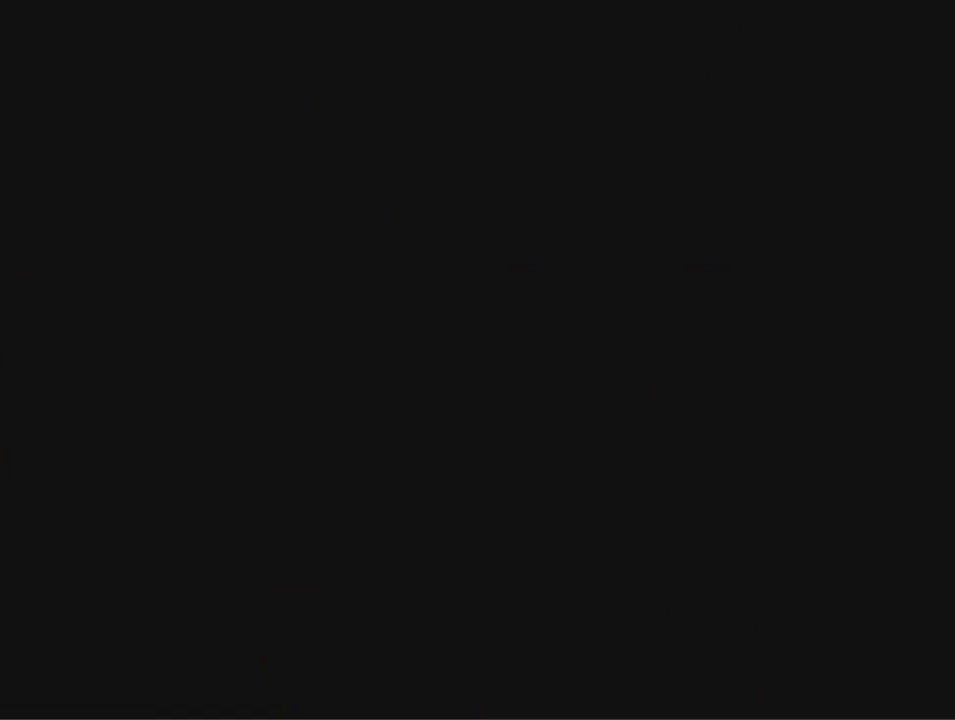
{"dt_ms": 500, "buttons": [], "left_stick": "up", "events": []}
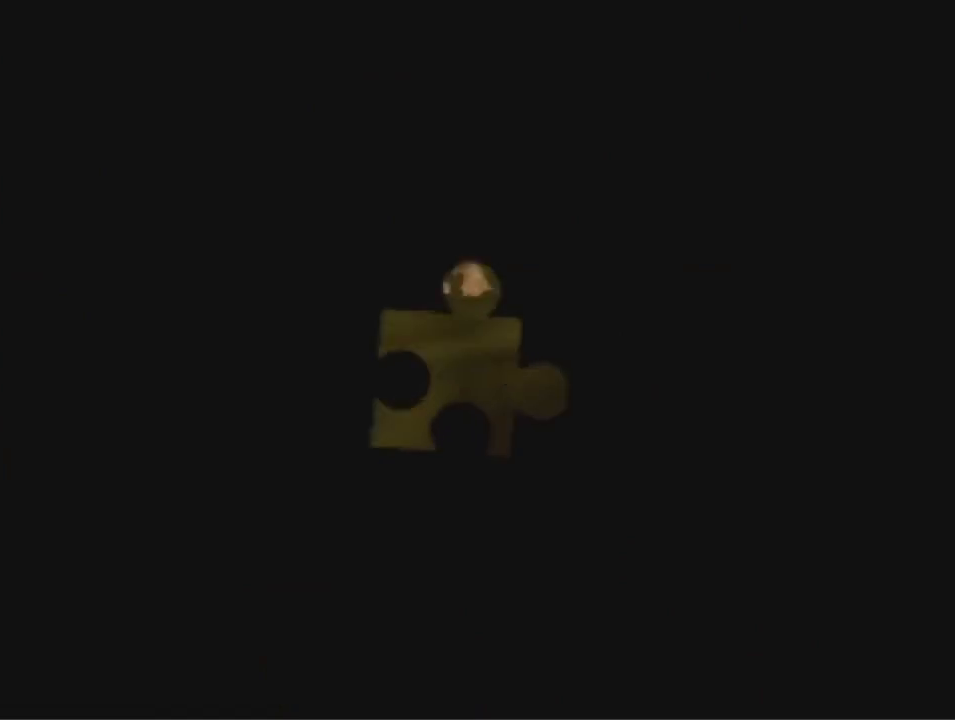
{"dt_ms": 500, "buttons": [], "left_stick": "up", "events": []}
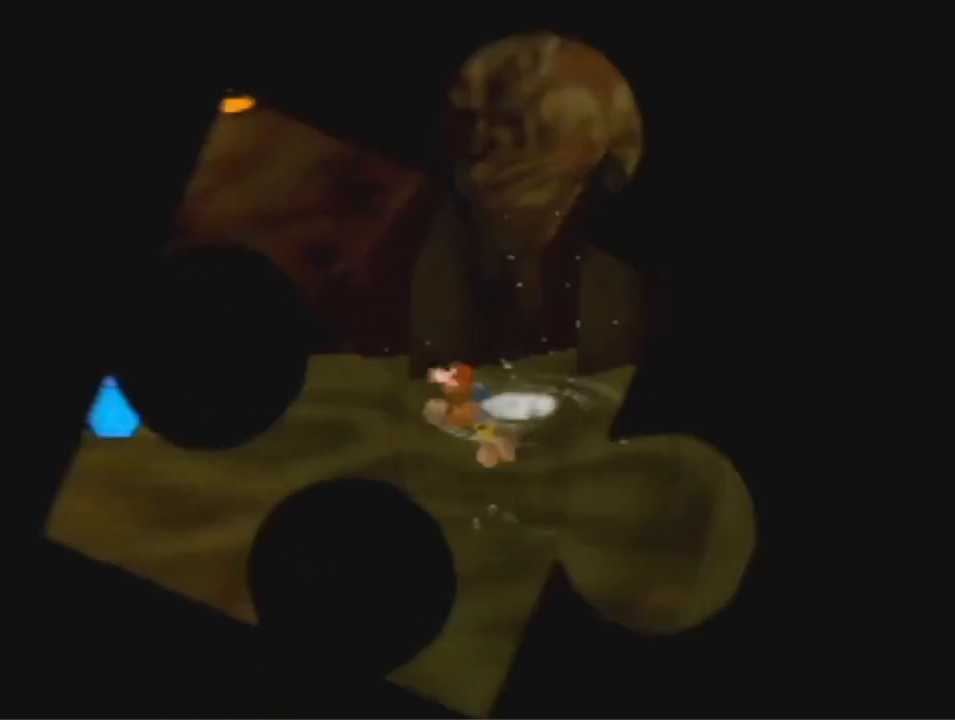
{"dt_ms": 500, "buttons": [], "left_stick": "up", "events": [[167, "A", "down"], [467, "A", "up"]]}
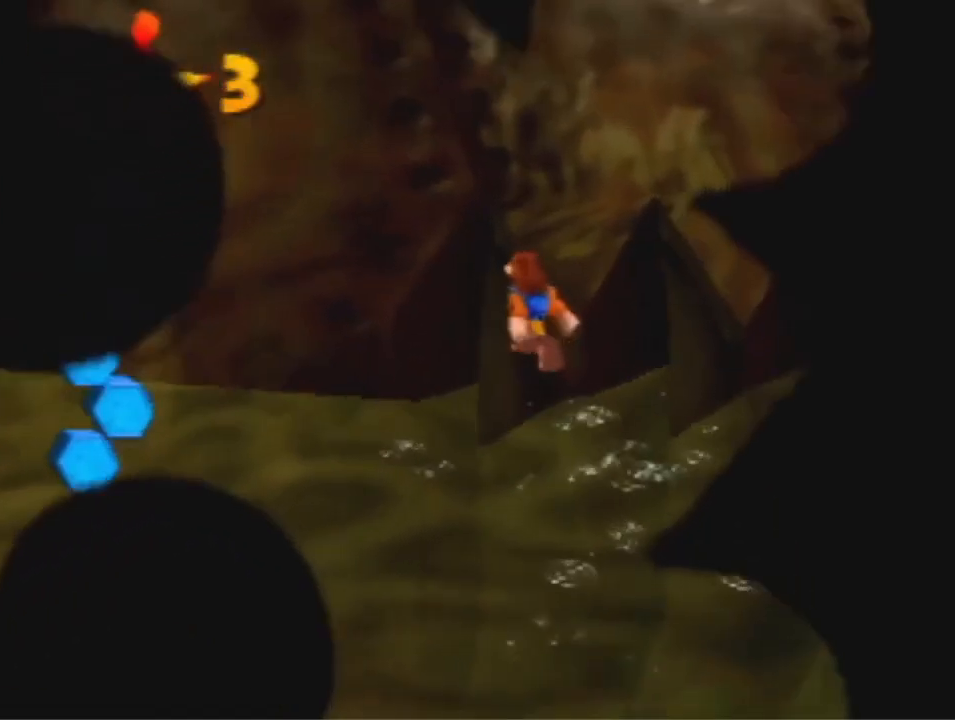
{"dt_ms": 1000, "buttons": ["A"], "left_stick": "up", "events": [[67, "A", "down"], [200, "A", "up"], [967, "A", "down"]]}
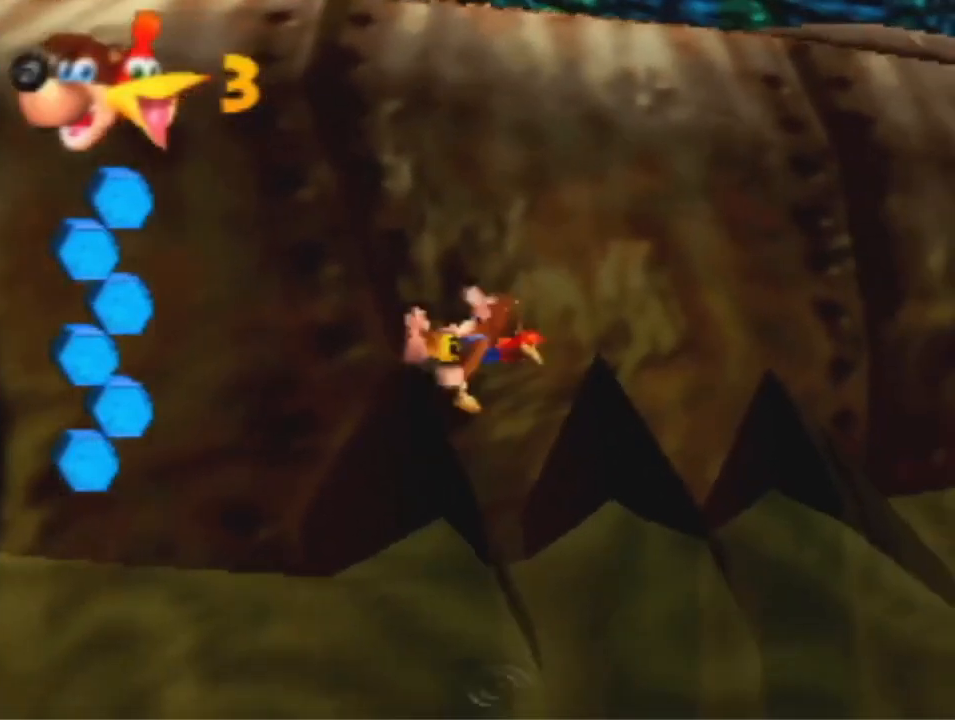
{"dt_ms": 500, "buttons": [], "left_stick": "up", "events": [[67, "A", "up"], [333, "A", "down"], [400, "A", "up"]]}
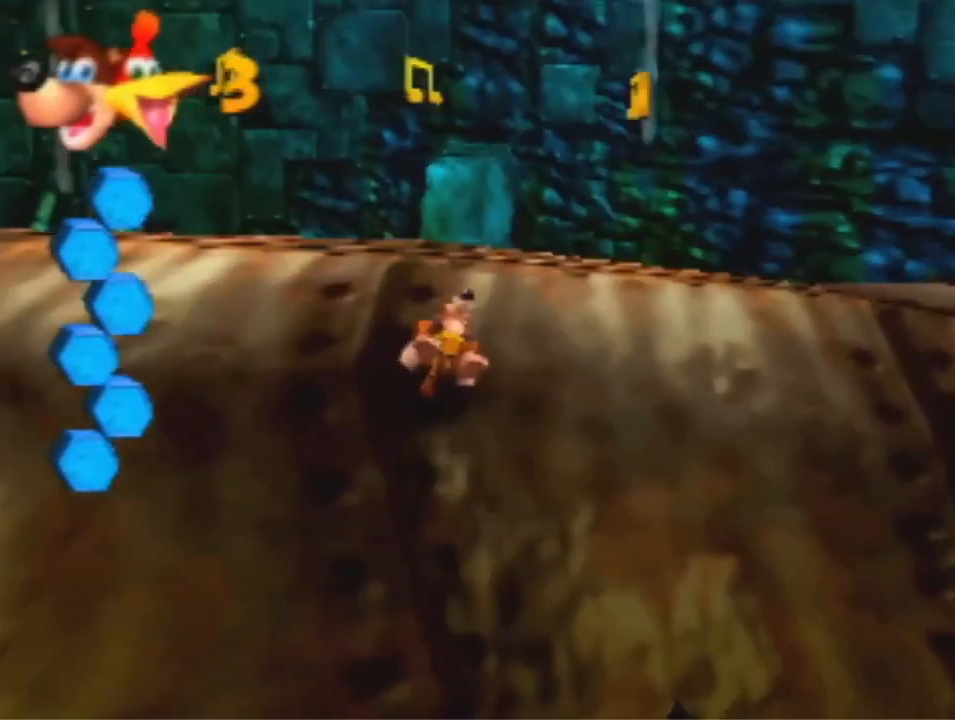
{"dt_ms": 500, "buttons": ["A"], "left_stick": "up", "events": [[400, "A", "down"]]}
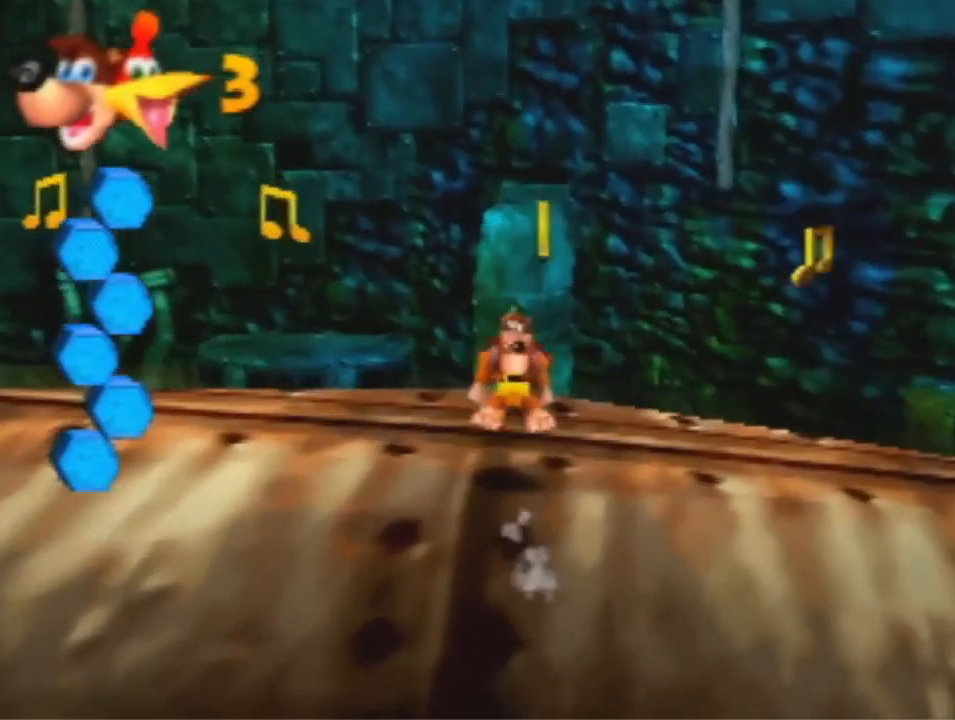
{"dt_ms": 500, "buttons": [], "left_stick": "down", "events": [[233, "left_stick", "up-right"], [300, "A", "up"], [400, "left_stick", "down"]]}
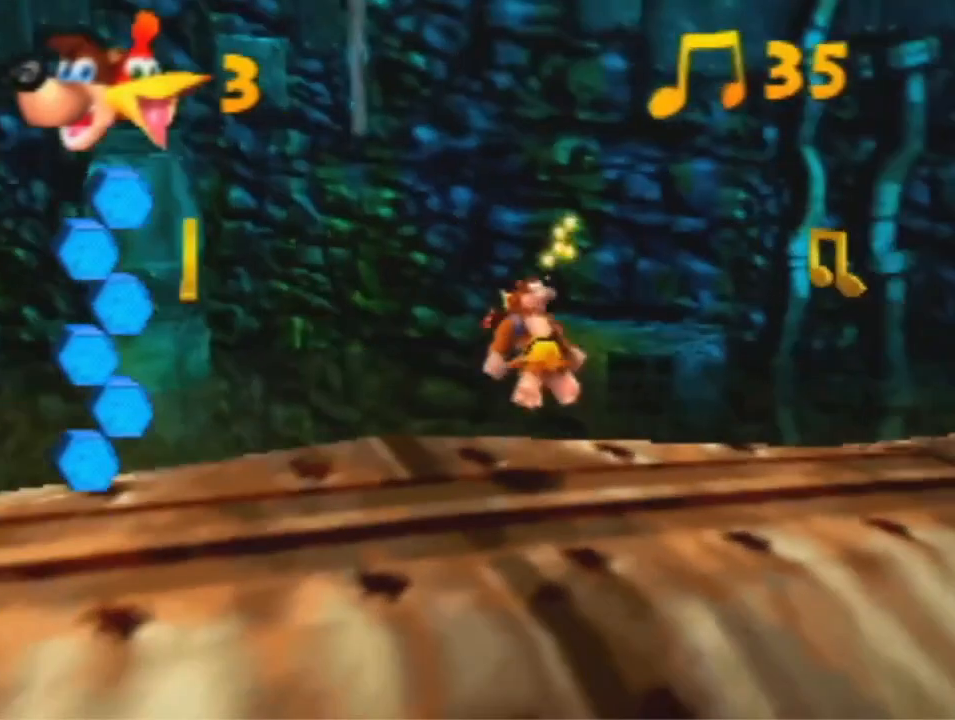
{"dt_ms": 500, "buttons": ["A"], "left_stick": "up", "events": [[133, "left_stick", "down-right"], [267, "left_stick", "up-right"], [400, "left_stick", "up"], [500, "A", "down"]]}
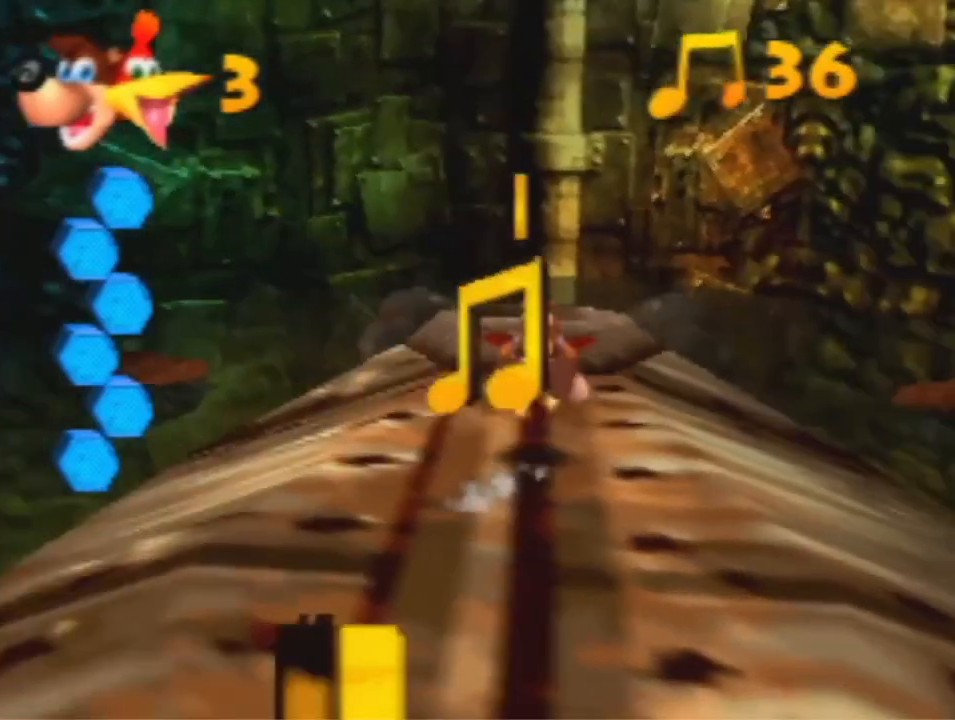
{"dt_ms": 500, "buttons": [], "left_stick": "up", "events": [[233, "A", "up"], [233, "left_stick", "up-left"], [400, "left_stick", "up"]]}
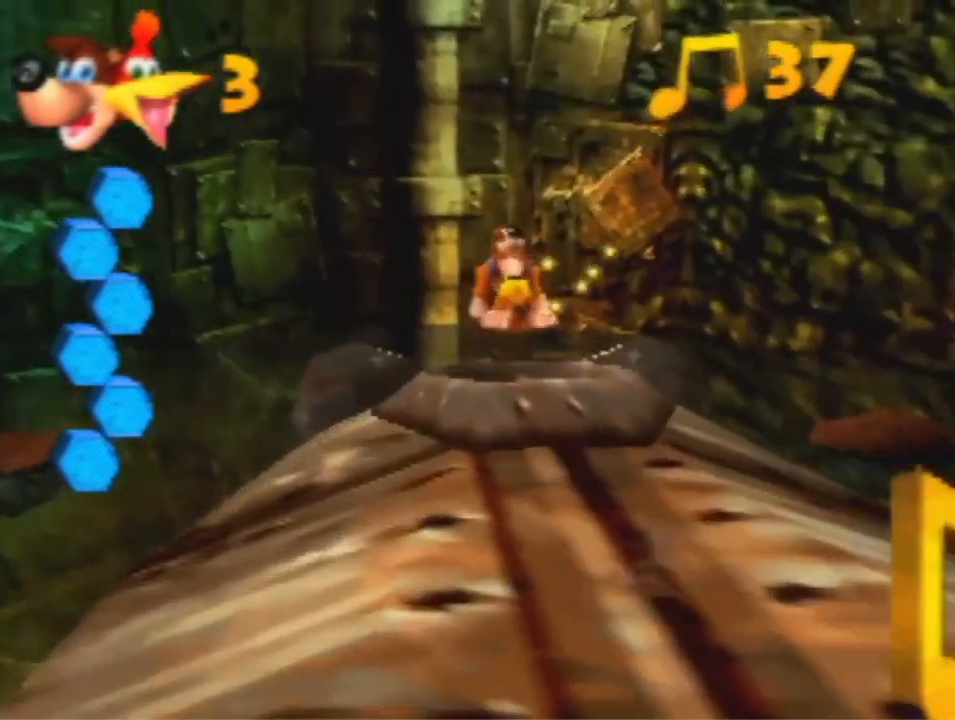
{"dt_ms": 500, "buttons": [], "left_stick": "center", "events": [[33, "R1", "down"], [333, "left_stick", "center"], [400, "R1", "up"]]}
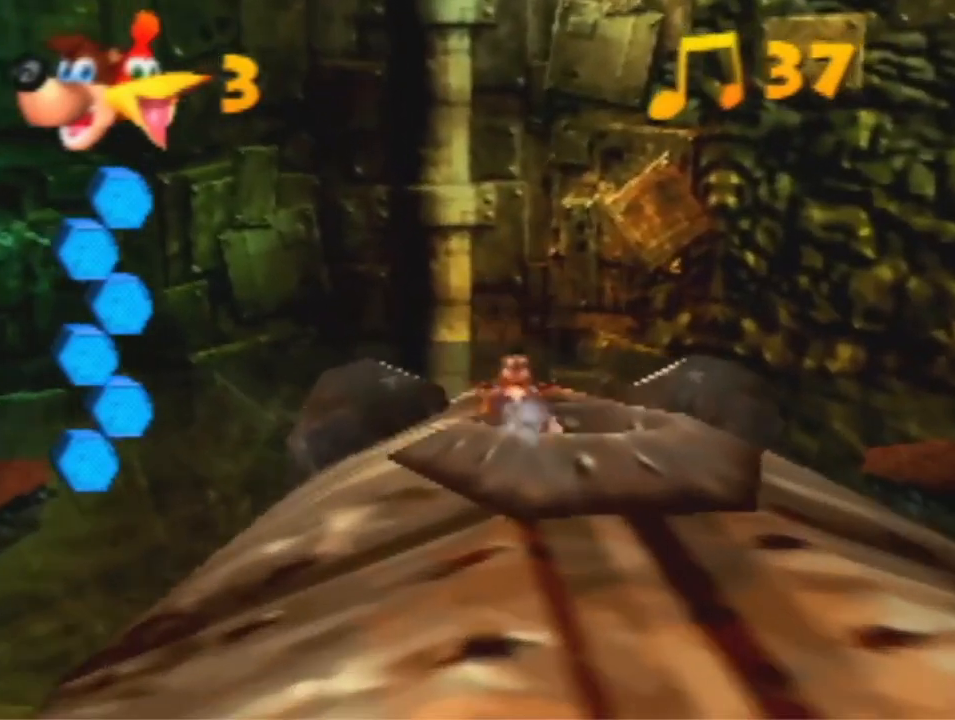
{"dt_ms": 500, "buttons": [], "left_stick": "center", "events": []}
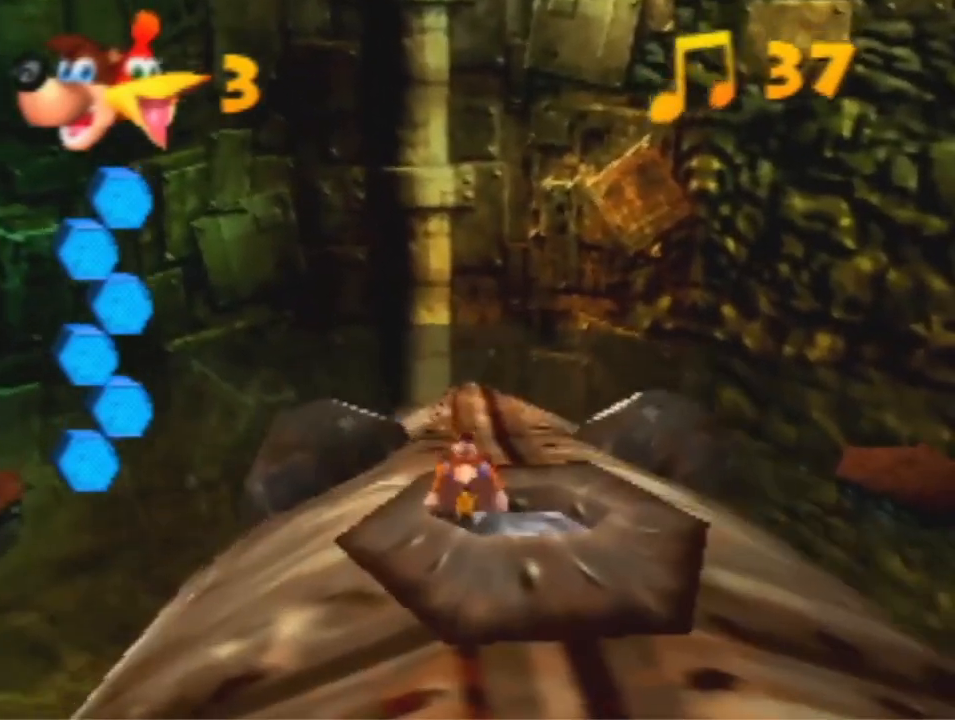
{"dt_ms": 500, "buttons": [], "left_stick": "center", "events": []}
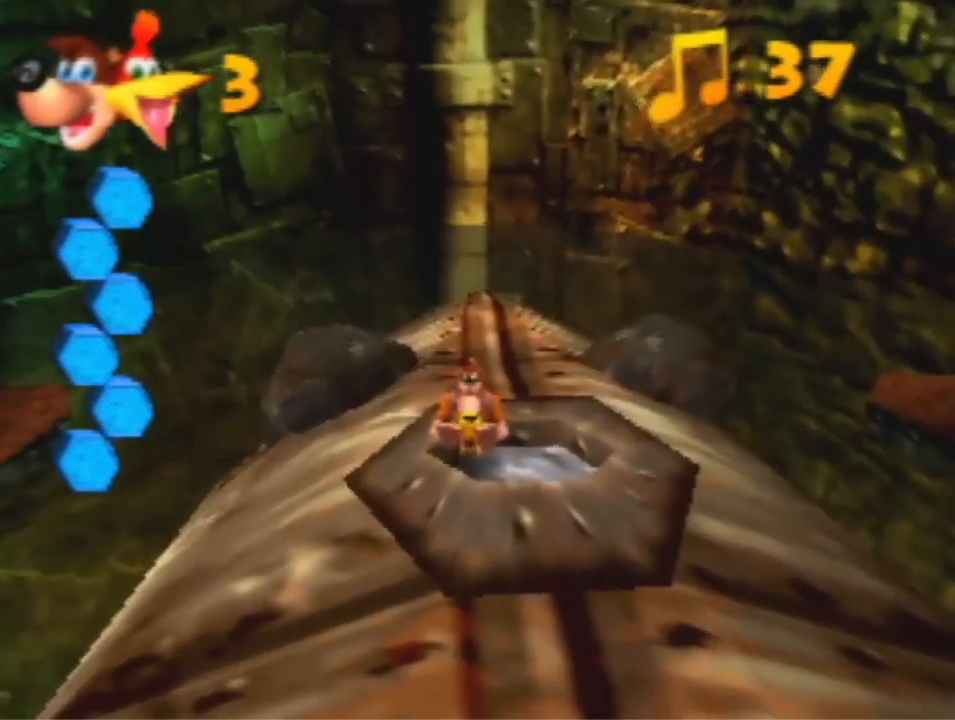
{"dt_ms": 500, "buttons": [], "left_stick": "center", "events": []}
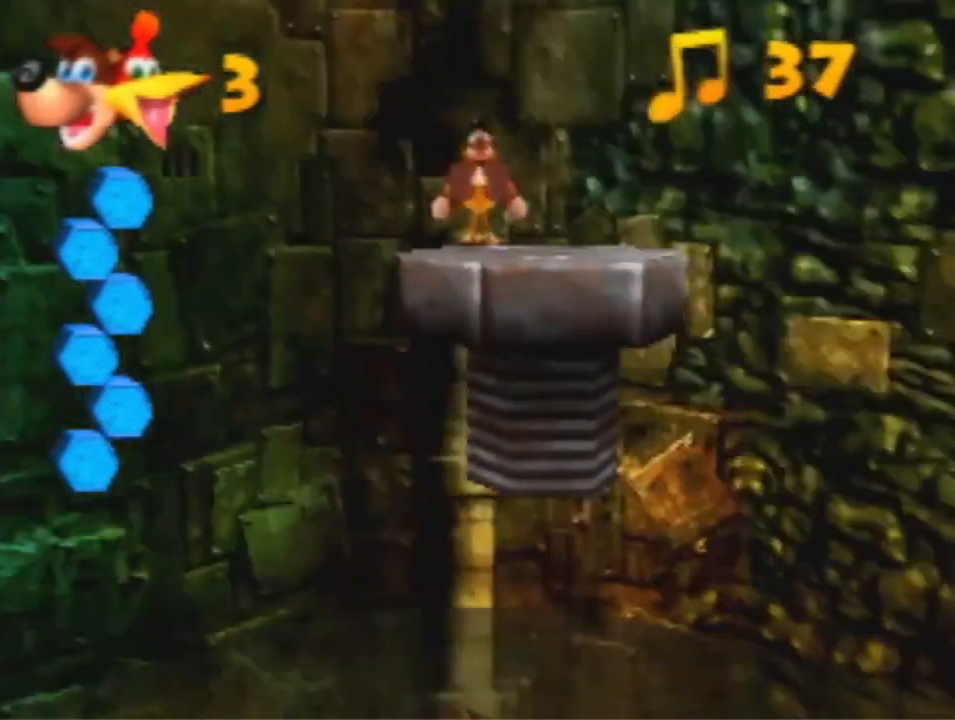
{"dt_ms": 500, "buttons": [], "left_stick": "up", "events": [[467, "left_stick", "up"]]}
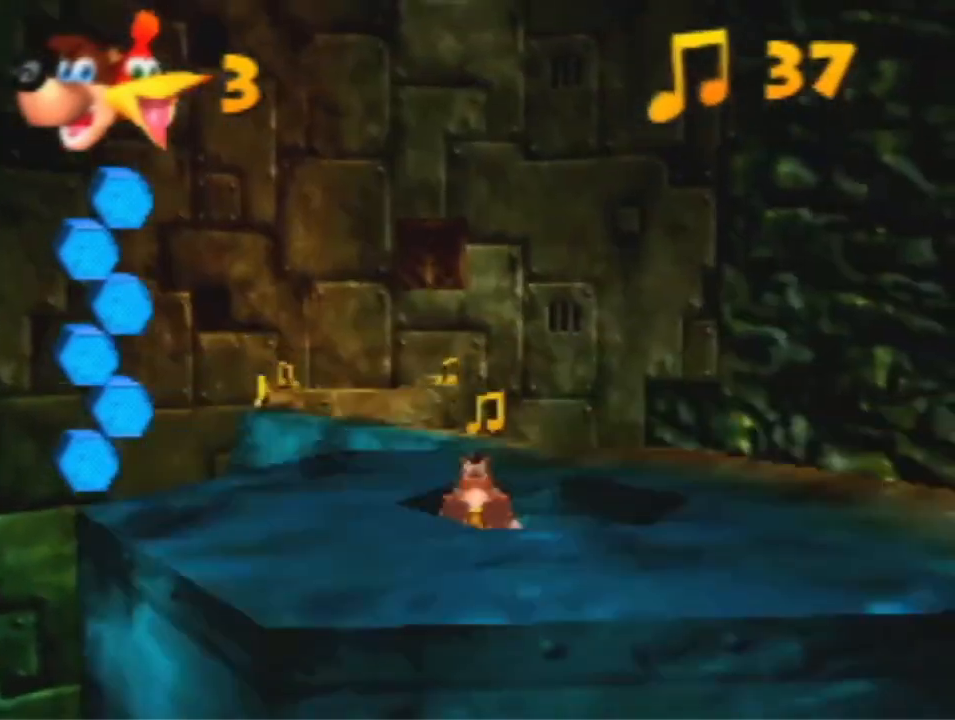
{"dt_ms": 500, "buttons": [], "left_stick": "up", "events": [[33, "A", "down"], [133, "A", "up"]]}
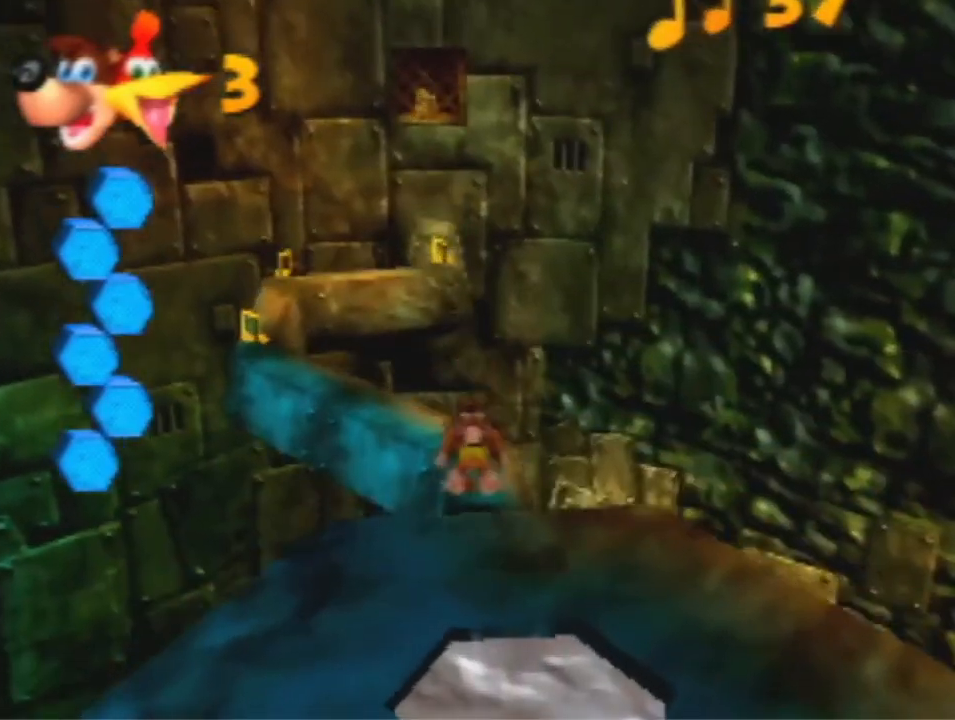
{"dt_ms": 500, "buttons": [], "left_stick": "up-left", "events": [[267, "left_stick", "up-left"], [367, "A", "down"], [467, "A", "up"]]}
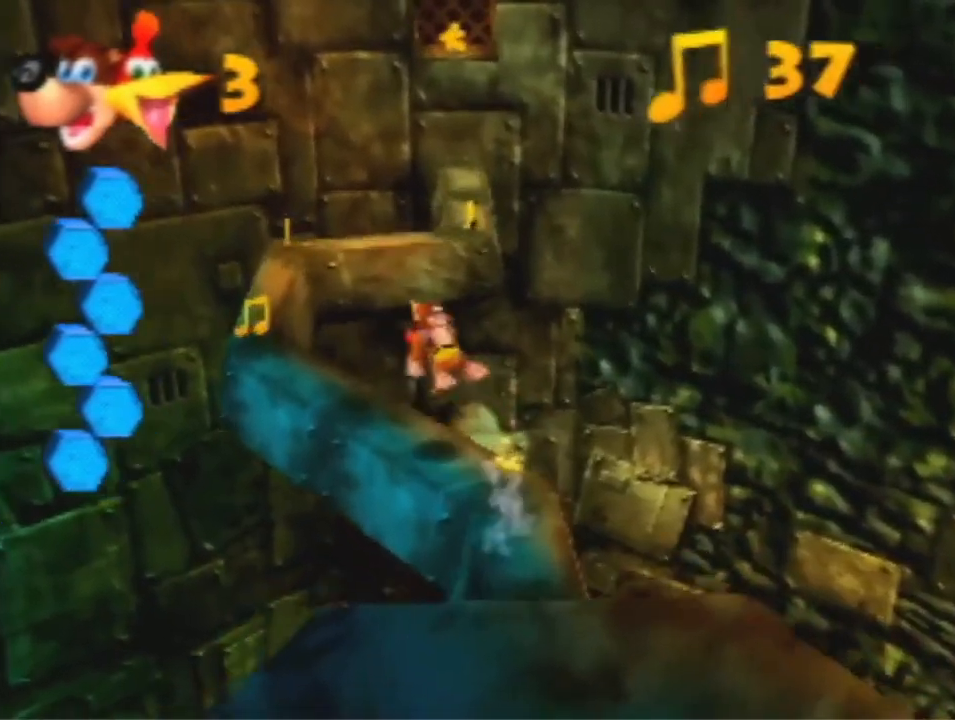
{"dt_ms": 500, "buttons": [], "left_stick": "up-left", "events": []}
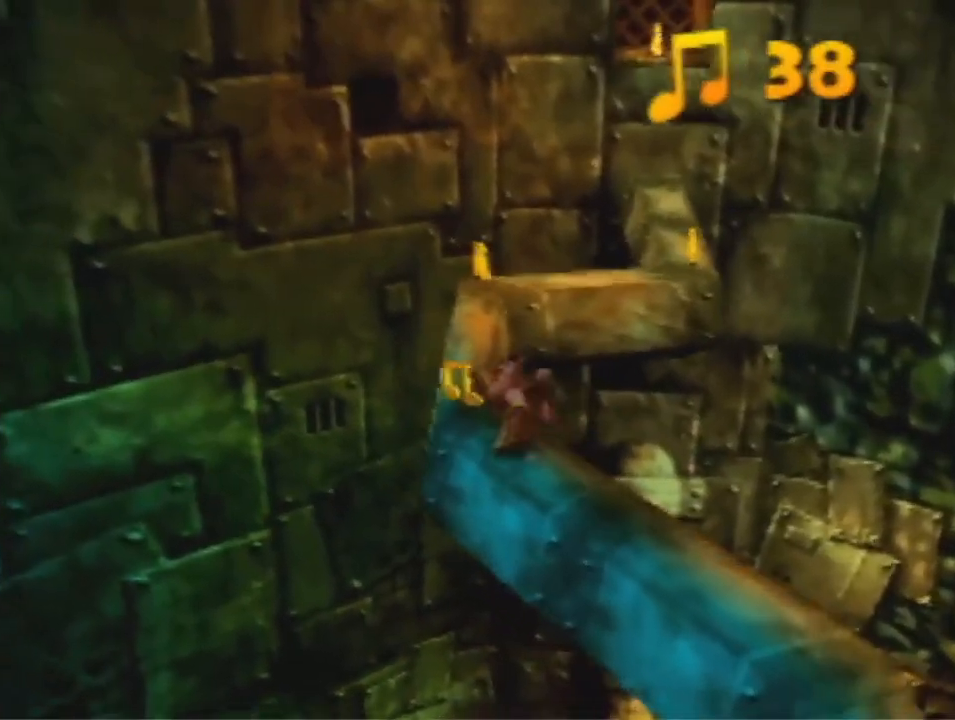
{"dt_ms": 500, "buttons": [], "left_stick": "up", "events": [[33, "left_stick", "up"], [233, "A", "down"], [333, "A", "up"]]}
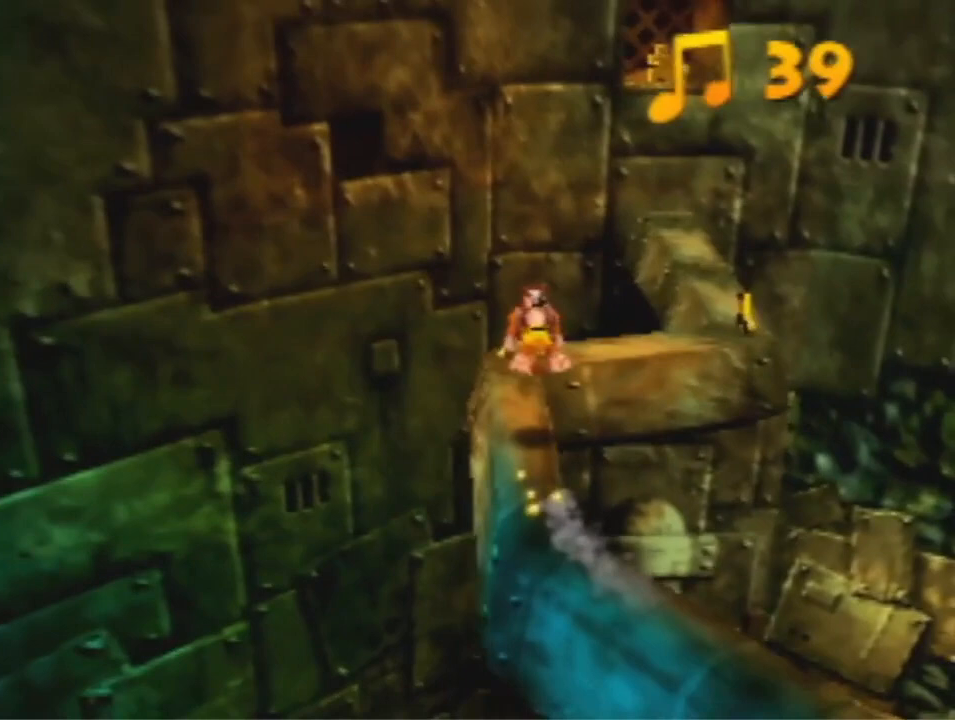
{"dt_ms": 500, "buttons": ["A"], "left_stick": "up-right", "events": [[400, "left_stick", "up-right"], [433, "A", "down"]]}
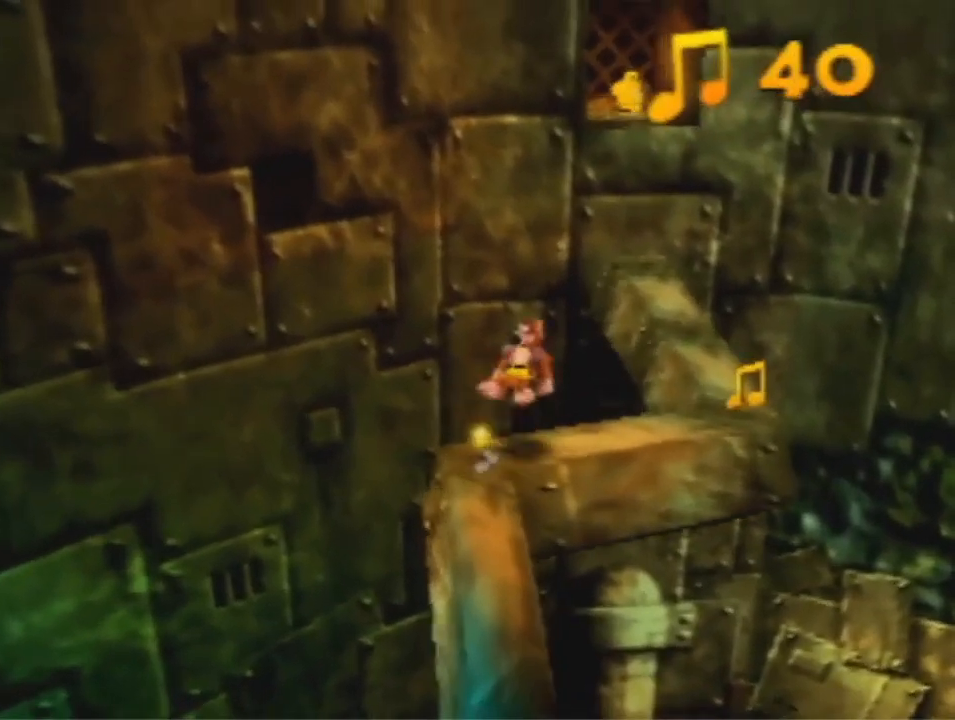
{"dt_ms": 500, "buttons": [], "left_stick": "up", "events": [[200, "A", "up"], [467, "left_stick", "up"]]}
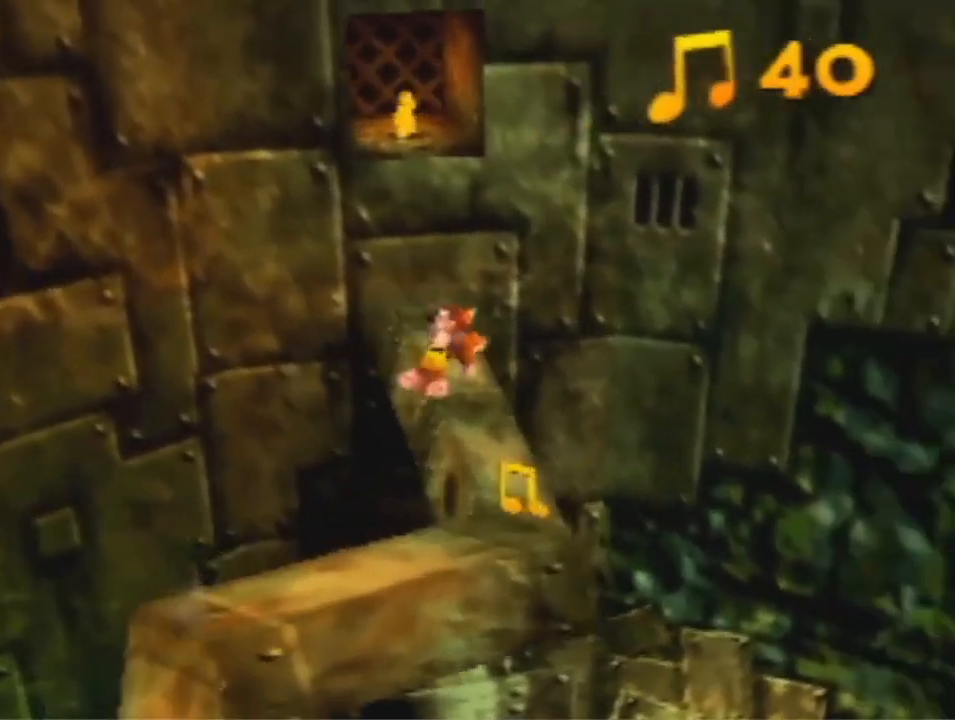
{"dt_ms": 500, "buttons": ["A"], "left_stick": "up", "events": [[233, "A", "down"]]}
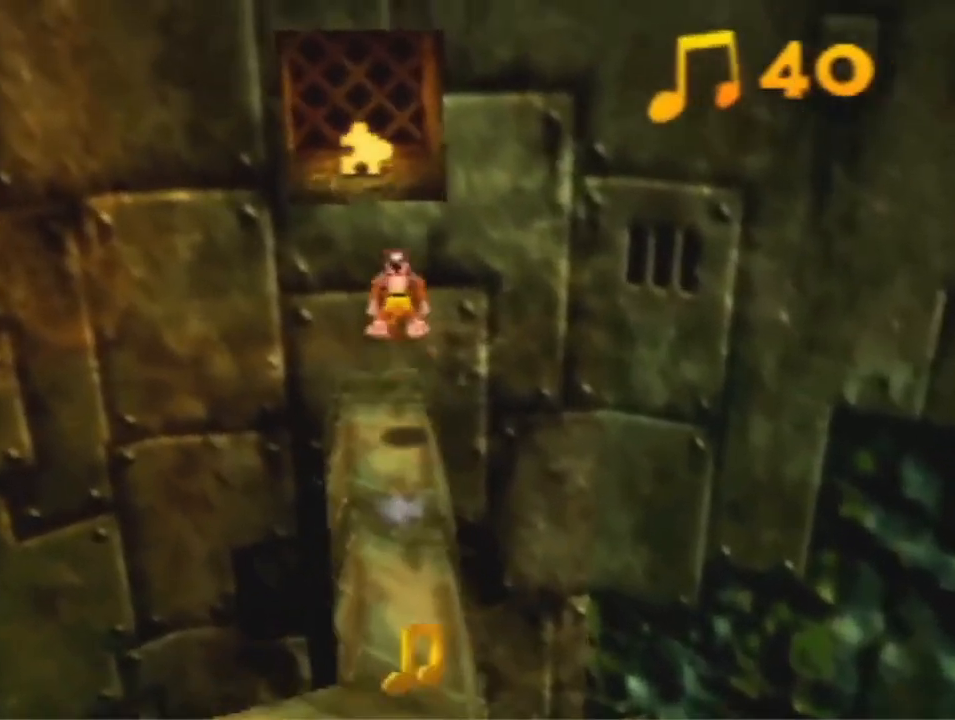
{"dt_ms": 500, "buttons": ["A", "B"], "left_stick": "up", "events": [[133, "left_stick", "up-left"], [333, "left_stick", "up"], [500, "B", "down"]]}
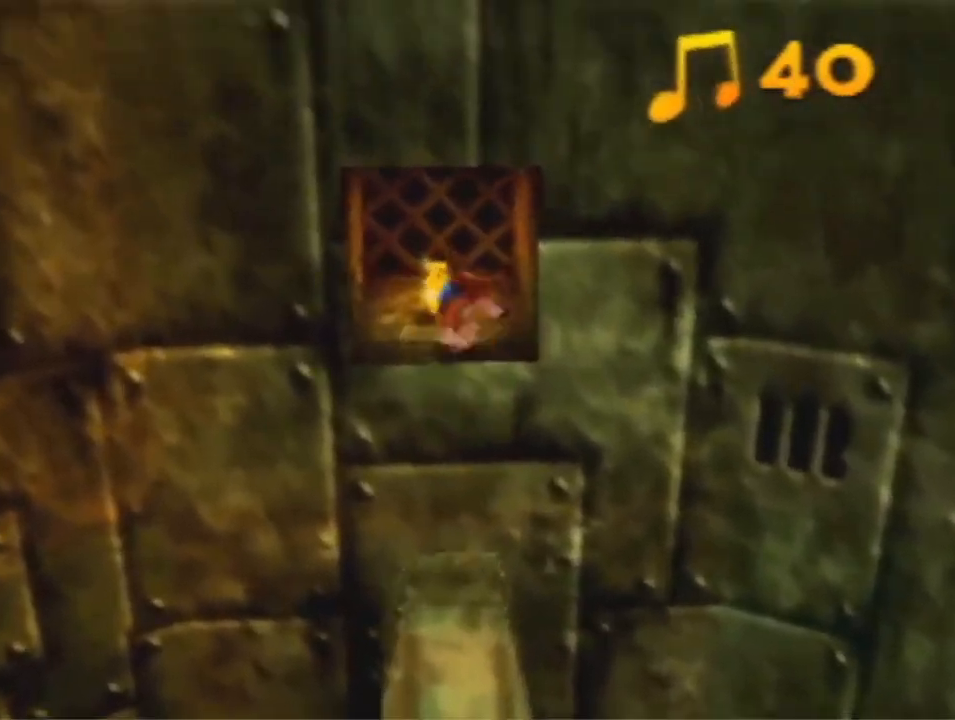
{"dt_ms": 500, "buttons": [], "left_stick": "center", "events": [[67, "A", "up"], [67, "B", "up"], [167, "left_stick", "up-left"], [333, "left_stick", "center"]]}